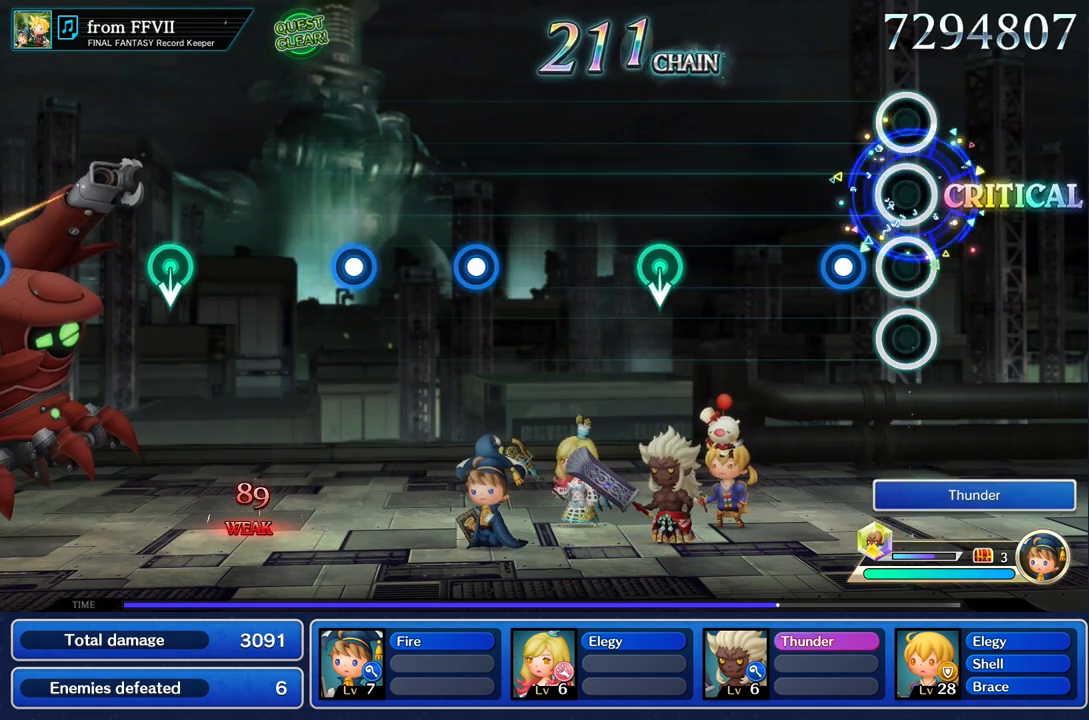
Gameplay with a controller (PlayStation layout); each line is a JSON object with the inputs held at the frame after it. "events" lists button and stick changes between this image and that frame as [ms after this image, input, new state], when the widget could be followed in between. Not read: CIRCLE CROSS L3 R3.
{"buttons": [], "left_stick": "center", "right_stick": "center", "events": [[200, "R1", "down"], [333, "R1", "up"]]}
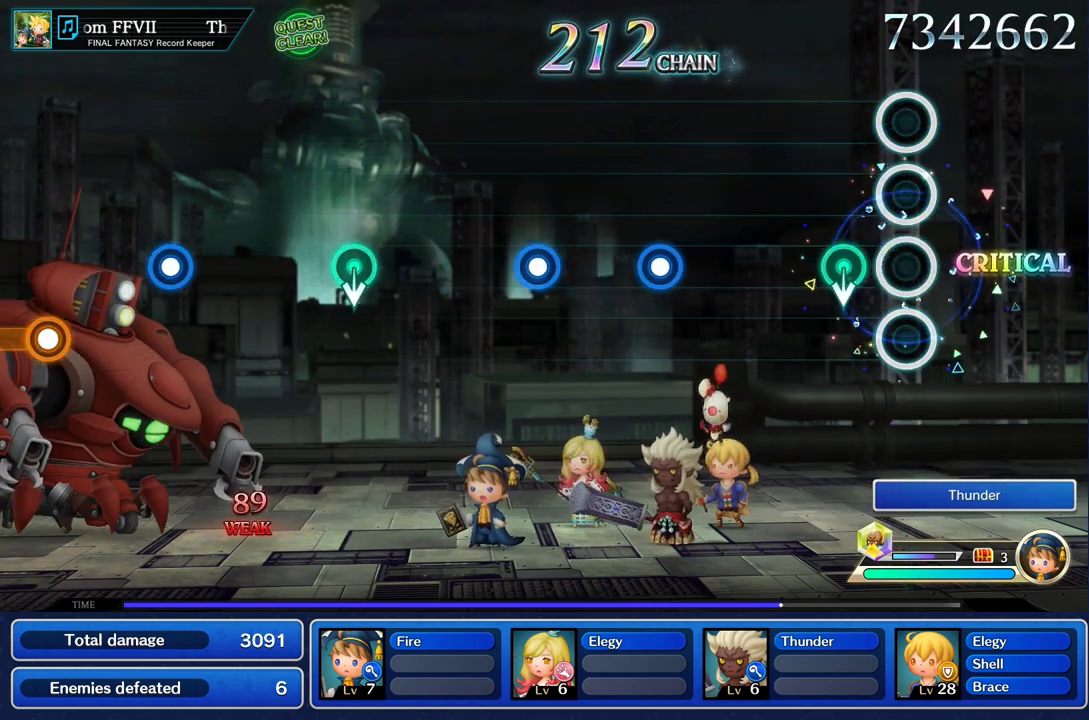
{"buttons": [], "left_stick": "center", "right_stick": "center"}
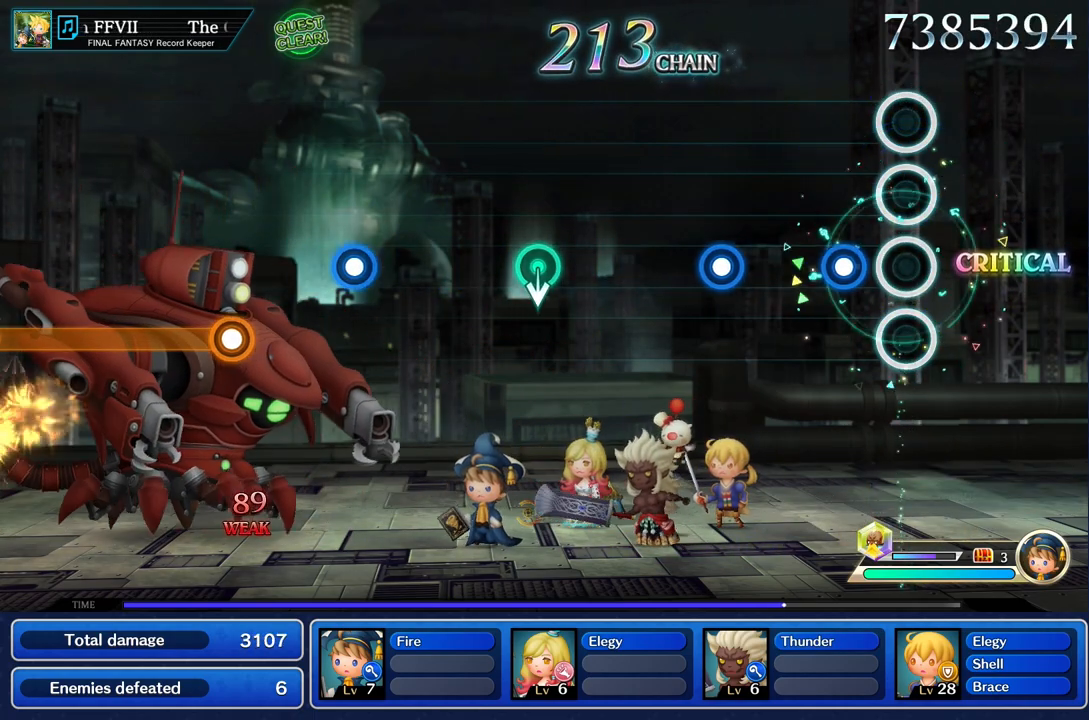
{"buttons": [], "left_stick": "center", "right_stick": "center", "events": [[183, "R1", "down"], [300, "R1", "up"]]}
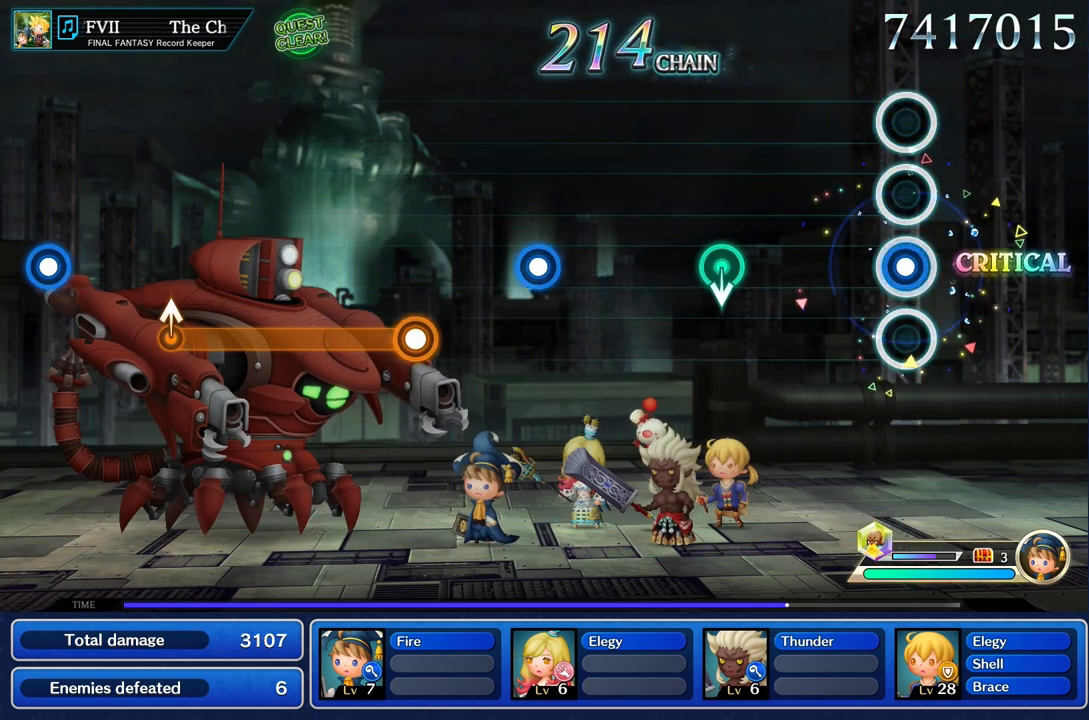
{"buttons": [], "left_stick": "center", "right_stick": "center", "events": [[33, "R1", "down"], [167, "R1", "up"]]}
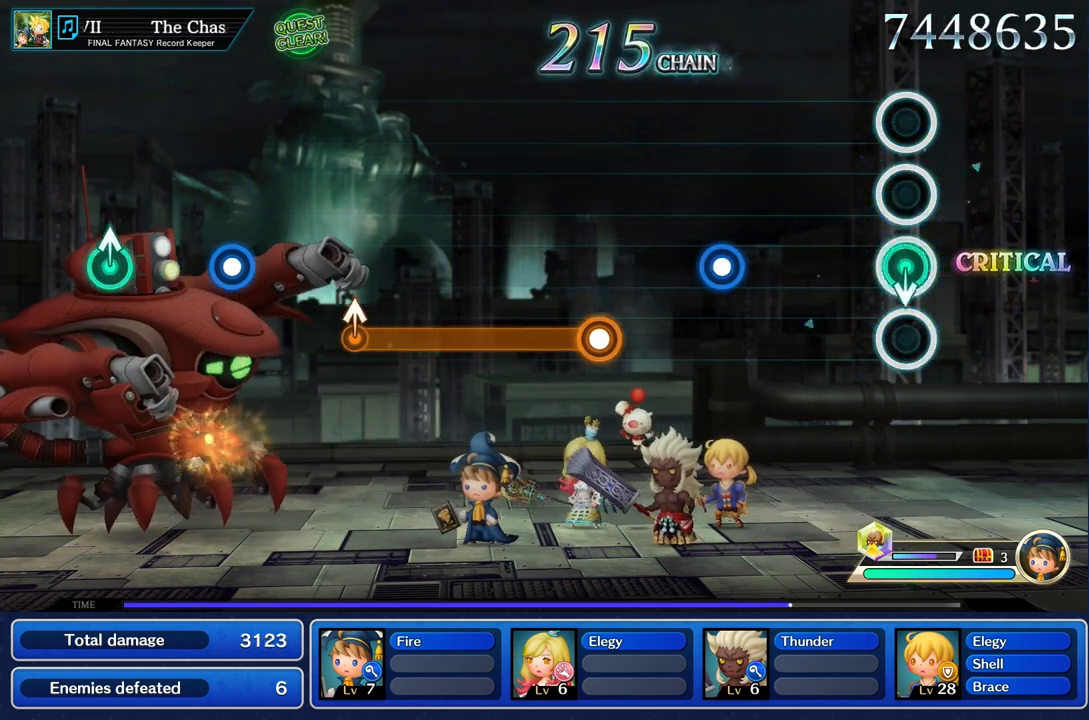
{"buttons": [], "left_stick": "center", "right_stick": "center"}
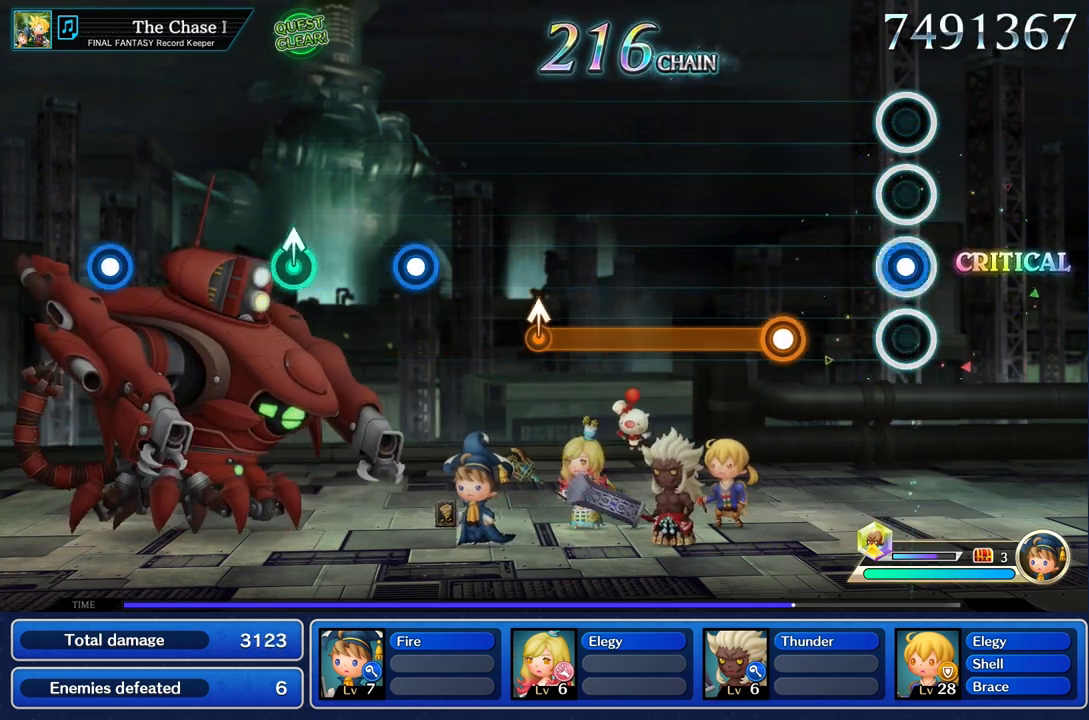
{"buttons": ["R1"], "left_stick": "center", "right_stick": "center", "events": [[33, "R1", "down"], [184, "R1", "up"], [401, "R1", "down"]]}
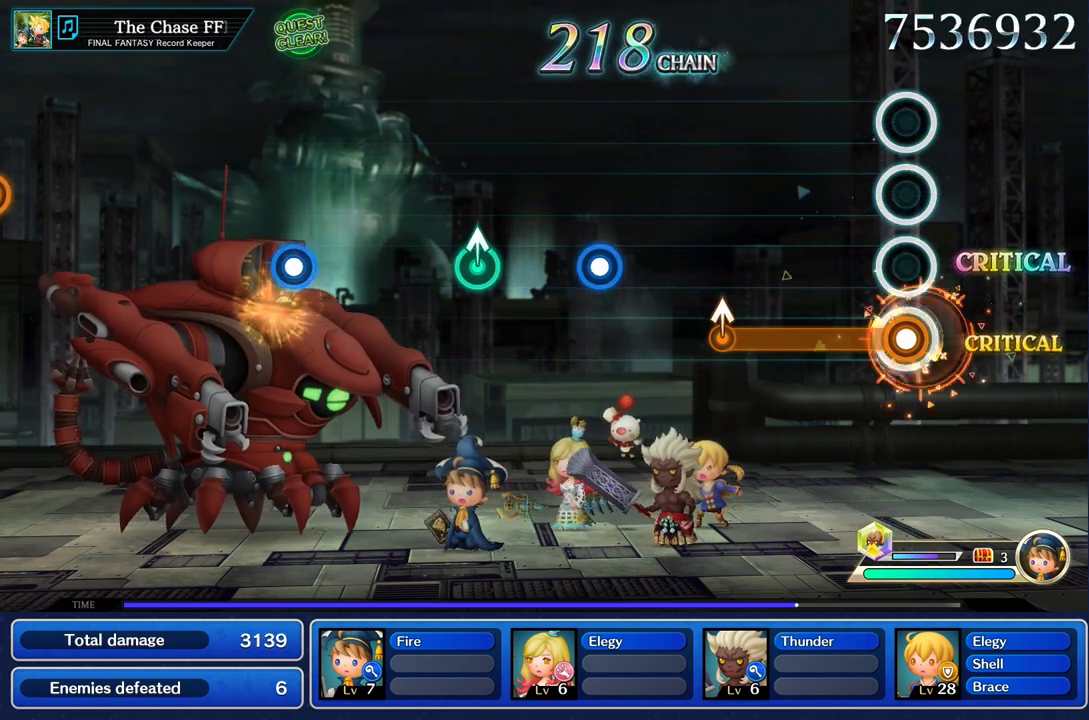
{"buttons": ["R1"], "left_stick": "center", "right_stick": "center", "events": []}
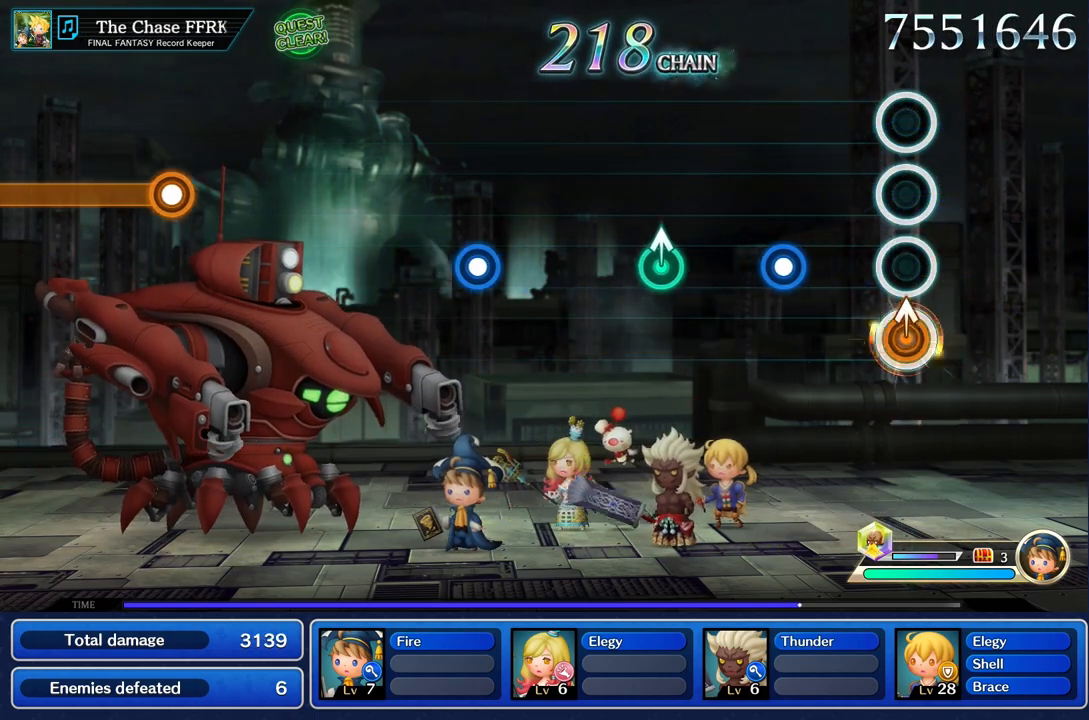
{"buttons": [], "left_stick": "center", "right_stick": "center", "events": [[17, "left_stick", "up"], [117, "R1", "up"], [167, "left_stick", "center"], [367, "R1", "down"], [501, "R1", "up"]]}
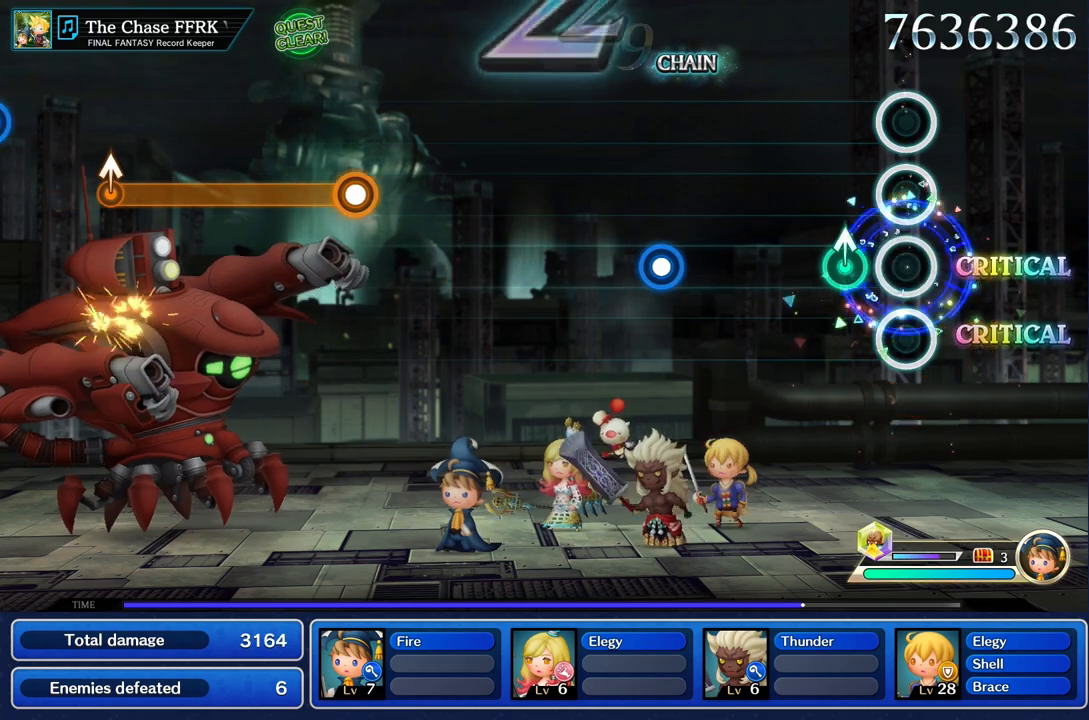
{"buttons": [], "left_stick": "center", "right_stick": "center", "events": [[200, "left_stick", "up"], [317, "left_stick", "center"]]}
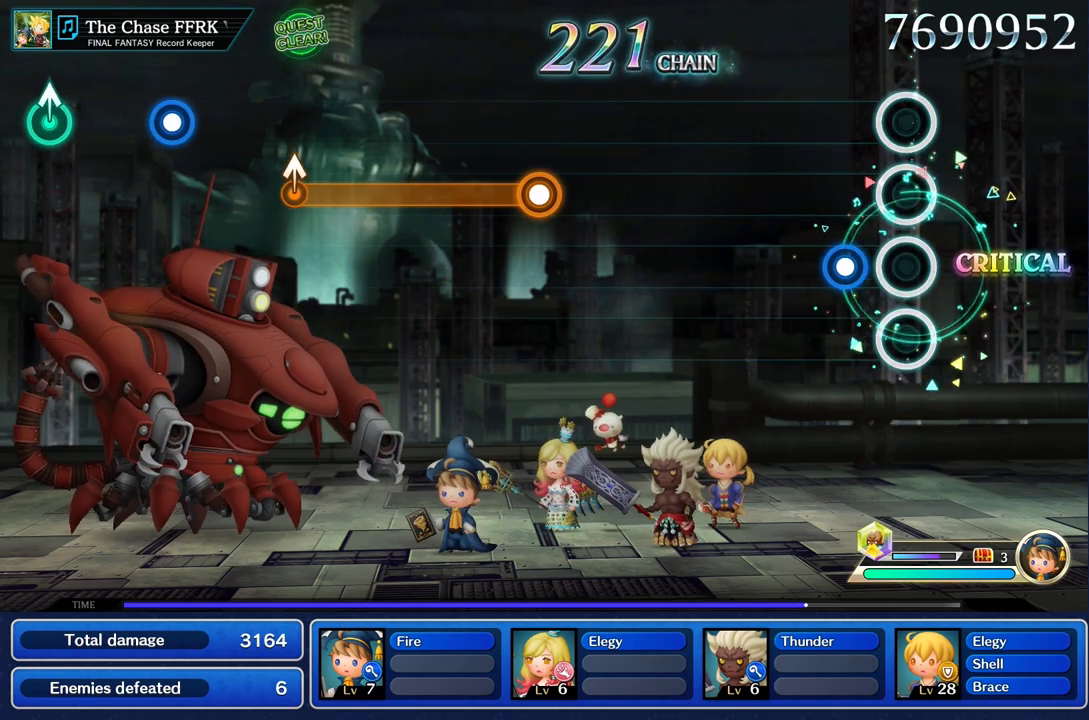
{"buttons": [], "left_stick": "center", "right_stick": "center", "events": [[184, "R1", "down"], [317, "R1", "up"]]}
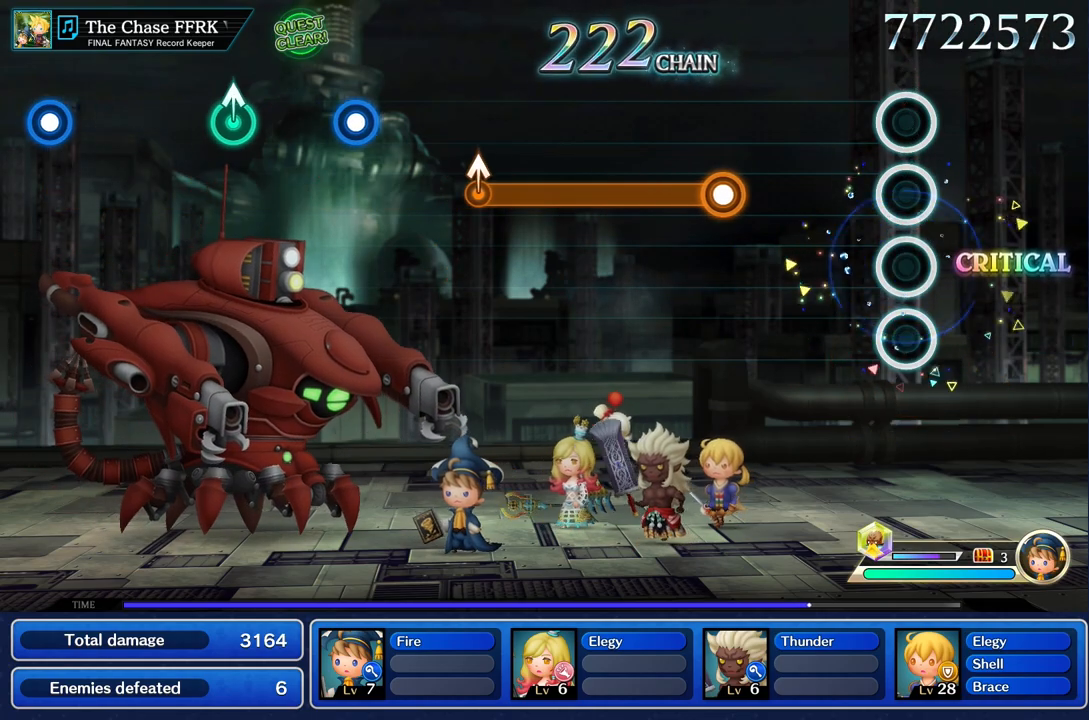
{"buttons": [], "left_stick": "center", "right_stick": "center", "events": []}
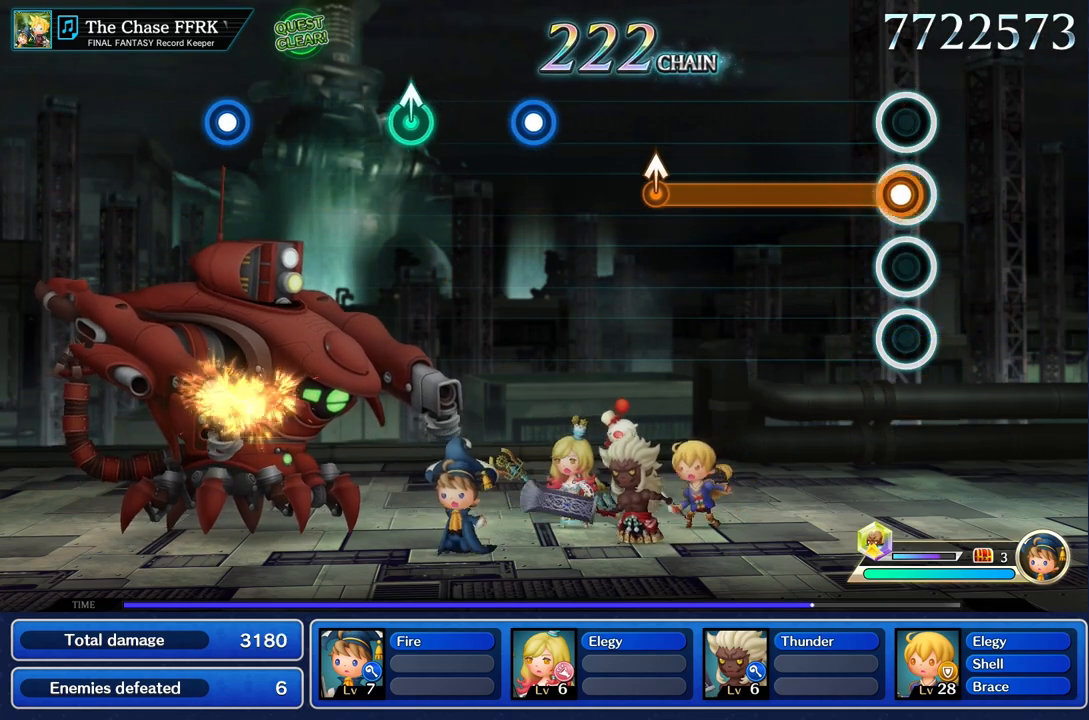
{"buttons": ["R1"], "left_stick": "center", "right_stick": "center", "events": [[50, "R1", "down"]]}
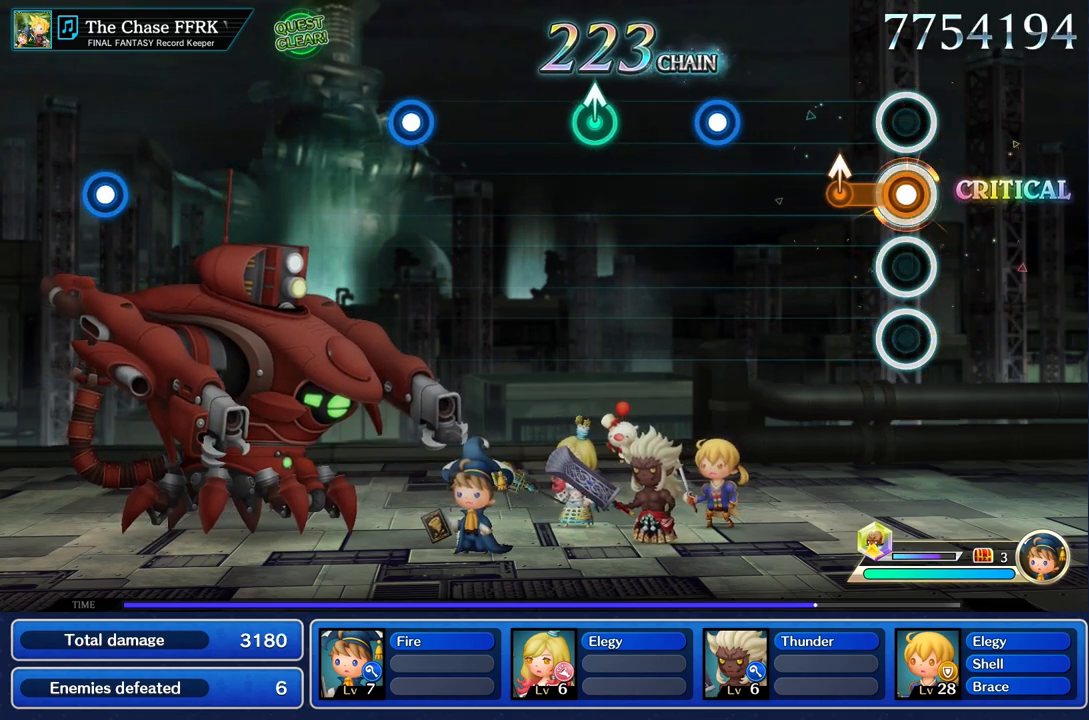
{"buttons": [], "left_stick": "center", "right_stick": "center", "events": [[167, "left_stick", "up"], [284, "left_stick", "center"], [334, "R1", "up"]]}
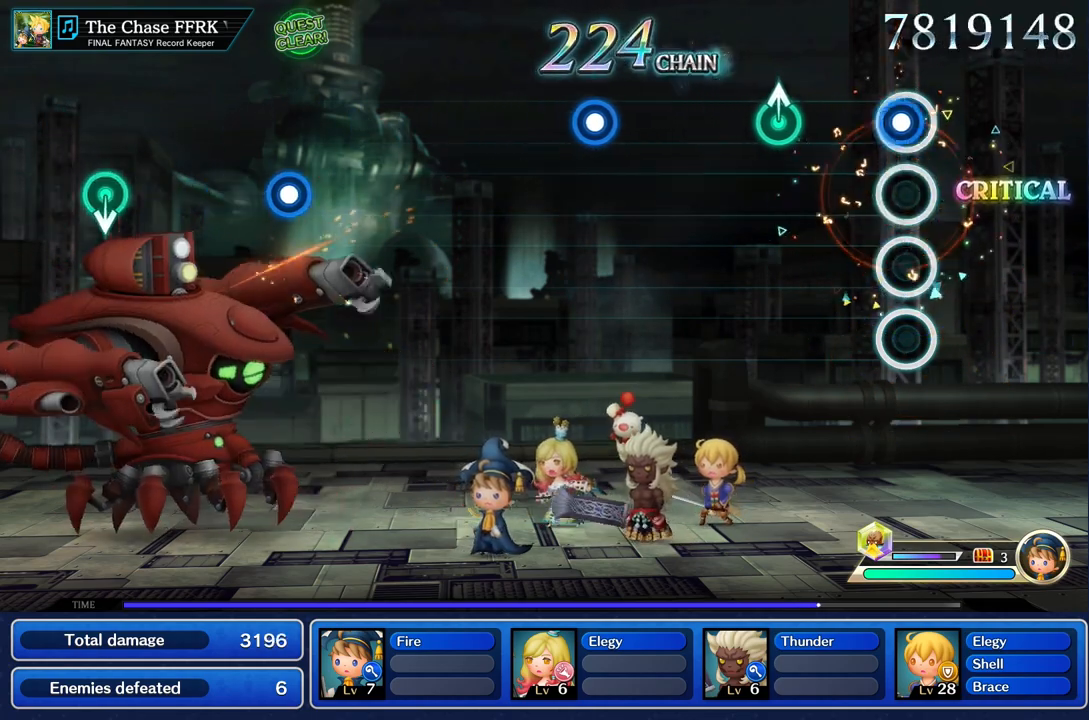
{"buttons": [], "left_stick": "center", "right_stick": "center", "events": [[34, "R1", "down"], [167, "R1", "up"], [367, "left_stick", "up"], [484, "left_stick", "center"]]}
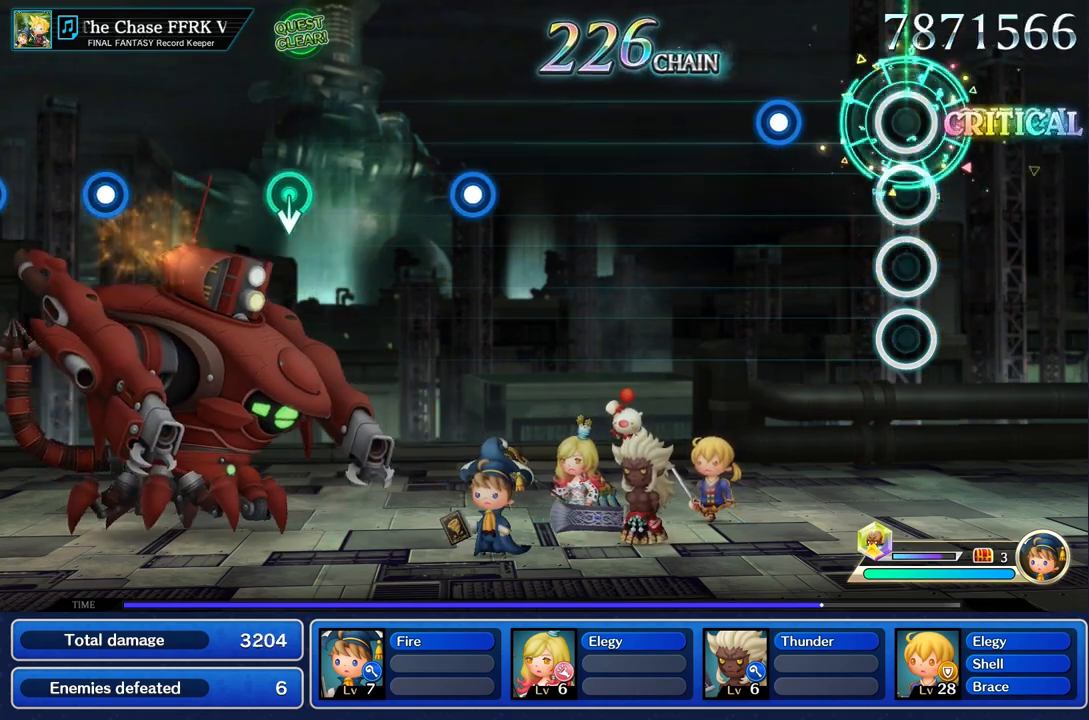
{"buttons": ["R1"], "left_stick": "center", "right_stick": "center", "events": [[400, "R1", "down"]]}
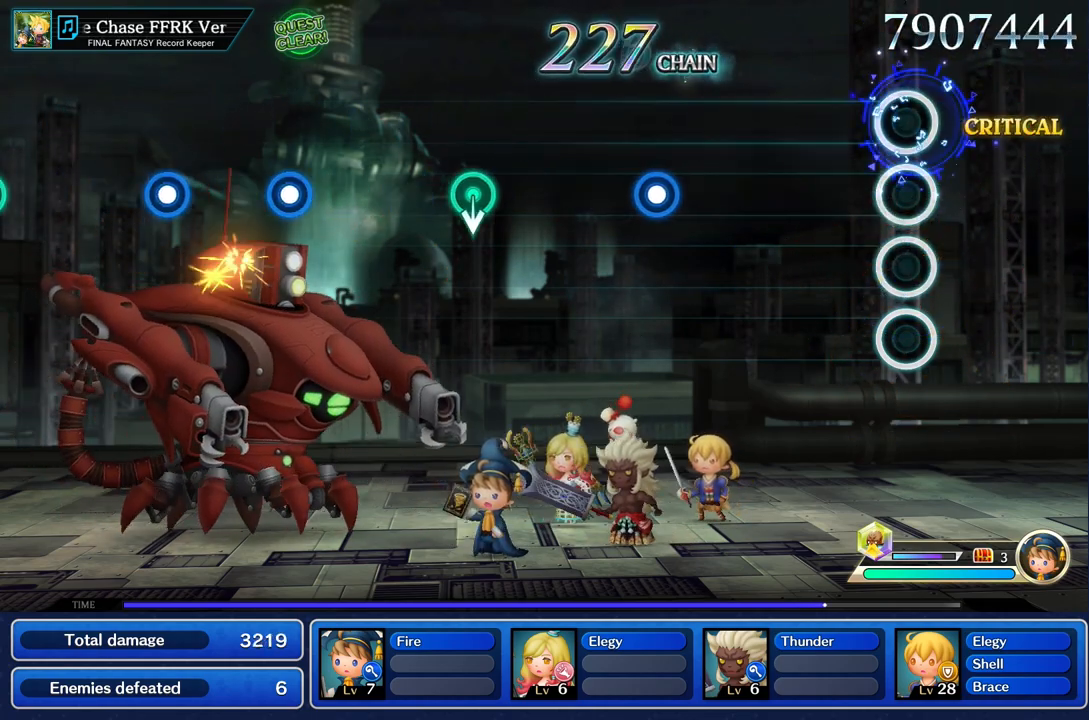
{"buttons": [], "left_stick": "center", "right_stick": "center", "events": [[50, "R1", "up"]]}
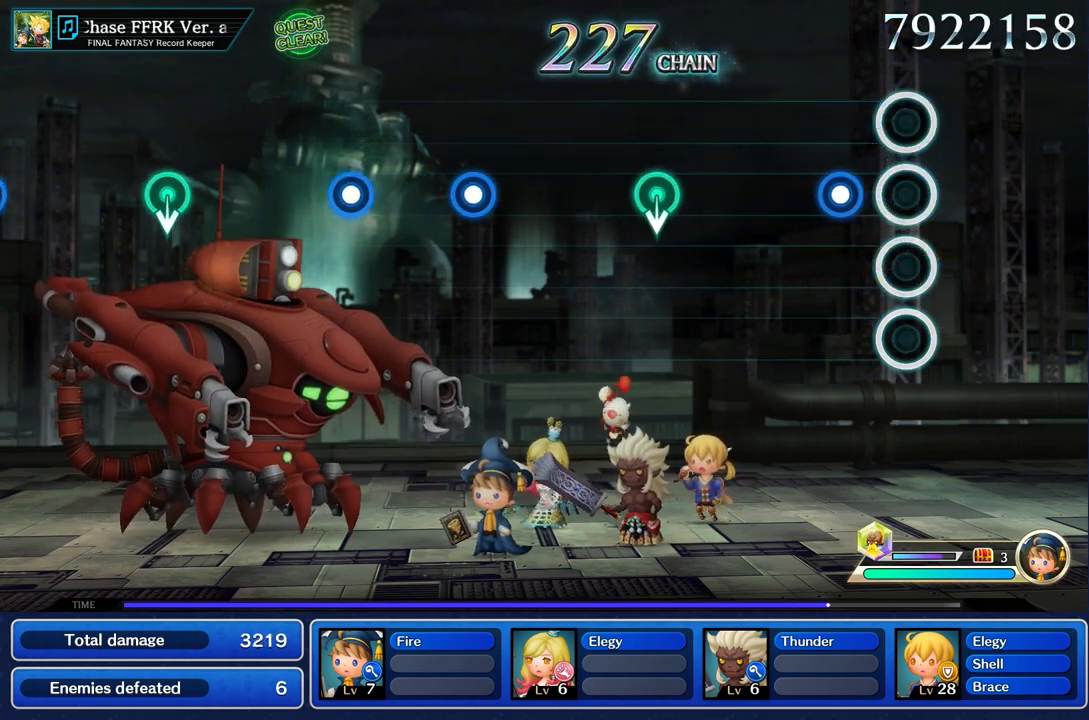
{"buttons": [], "left_stick": "center", "right_stick": "center", "events": [[183, "R1", "down"], [300, "R1", "up"]]}